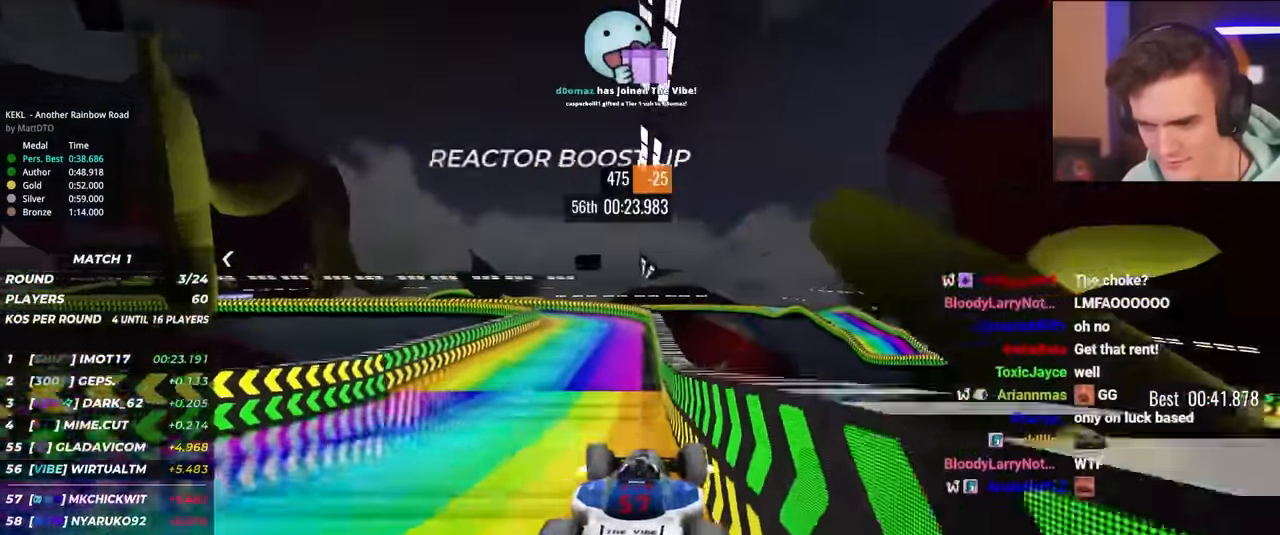
Gameplay with keyboard; each line is a JSON object with the keys held at the frame after it. "events" lists presses ("down") and releases ("up") of "brake", "down", "left", "right" and "up" between this image and that frame as [ms after this image, input, new state], when the widget could be followed in between. No other keys are recorded. Mouse input is not recorded. Key names are as the overlay labels them; some are game actions (e.g. jump) rather than physical keys.
{"keys": ["up"], "events": []}
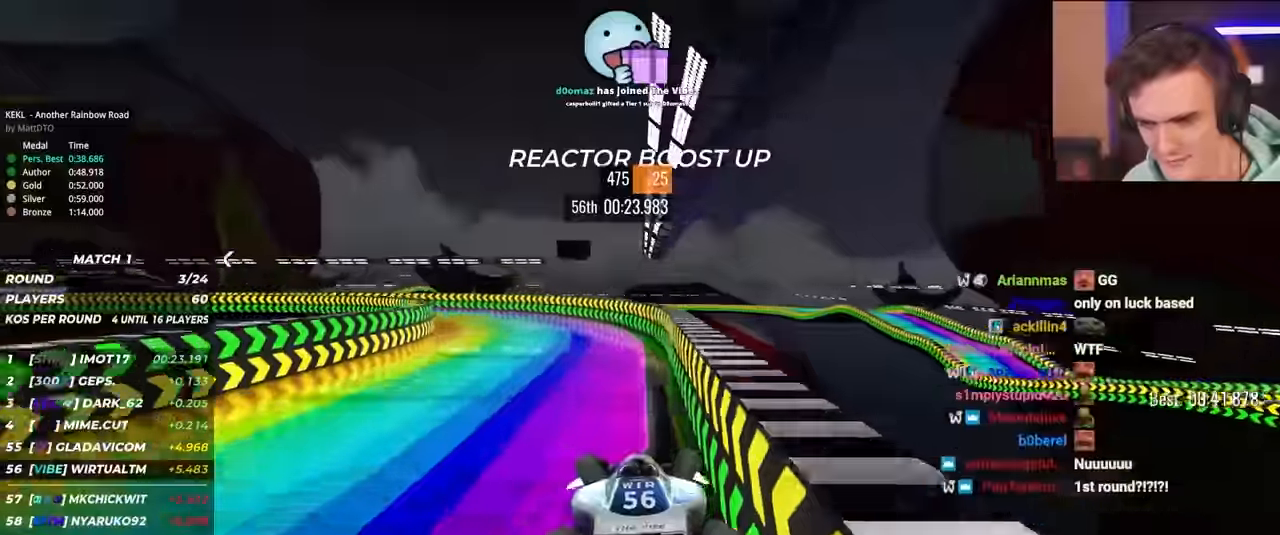
{"keys": ["left", "up"], "events": [[200, "left", "down"]]}
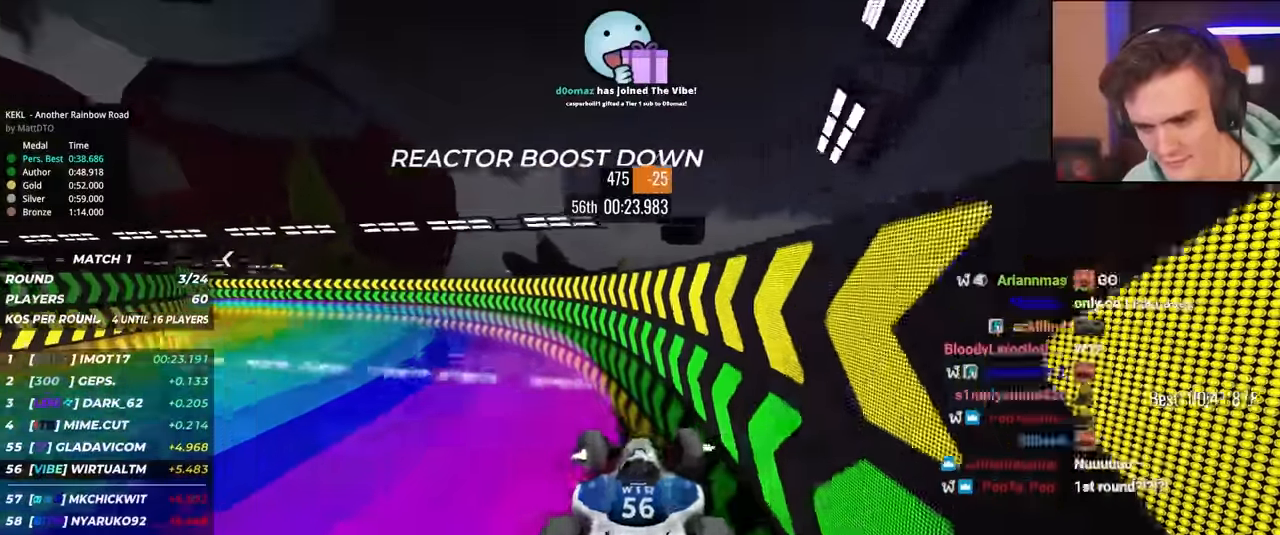
{"keys": ["up"], "events": [[166, "left", "up"]]}
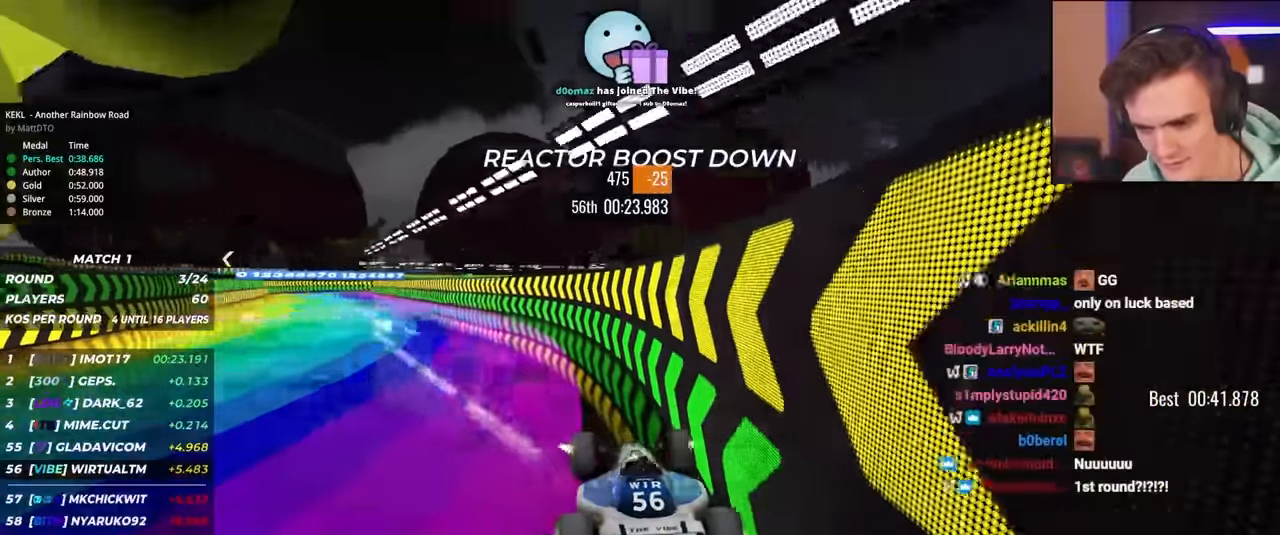
{"keys": ["right", "up"], "events": [[83, "right", "down"]]}
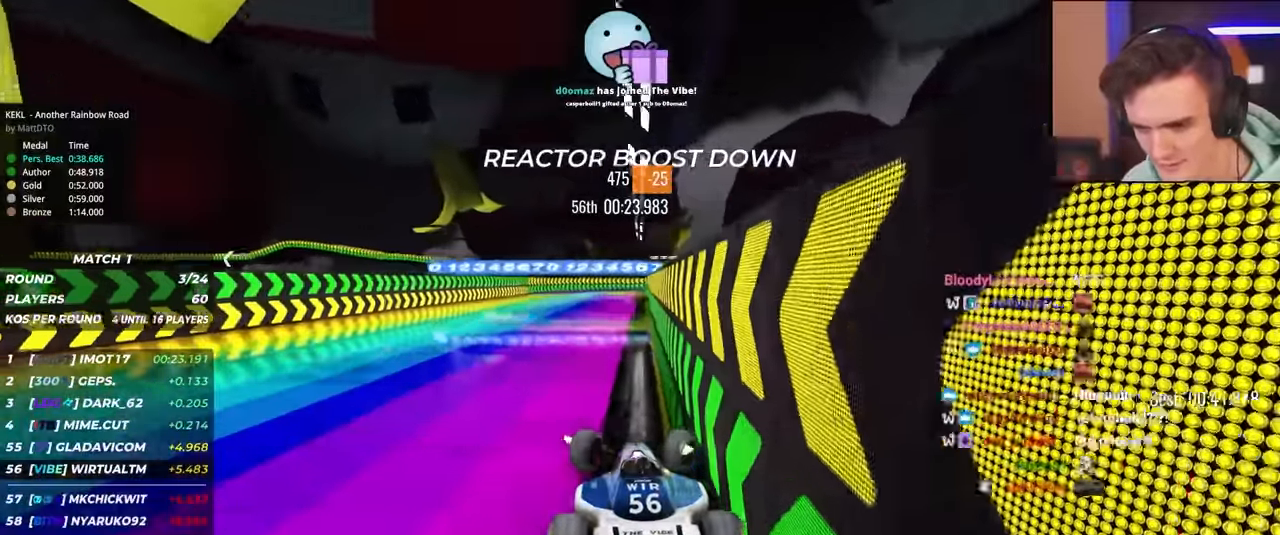
{"keys": ["right", "up"], "events": [[16, "right", "up"], [483, "right", "down"]]}
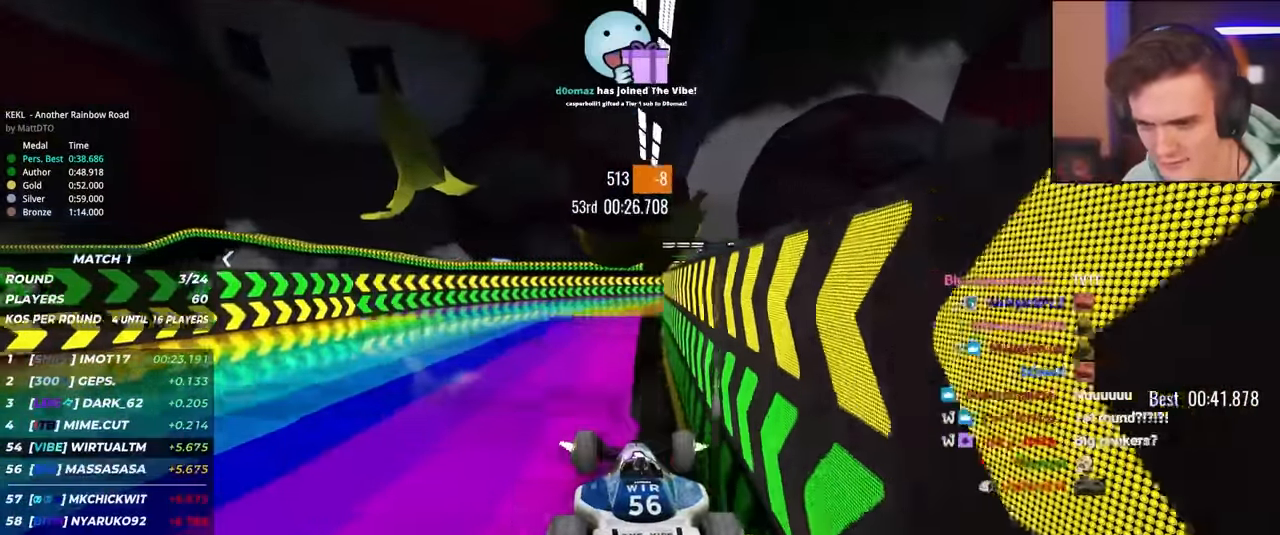
{"keys": [], "events": [[33, "up", "up"], [216, "right", "up"]]}
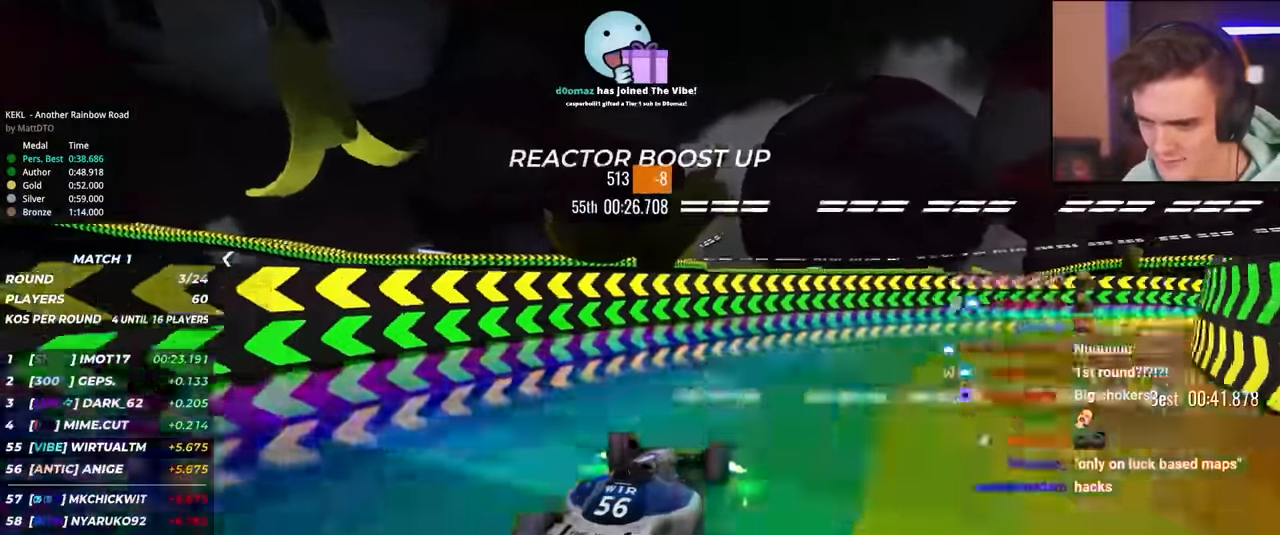
{"keys": [], "events": [[316, "left", "down"], [466, "left", "up"]]}
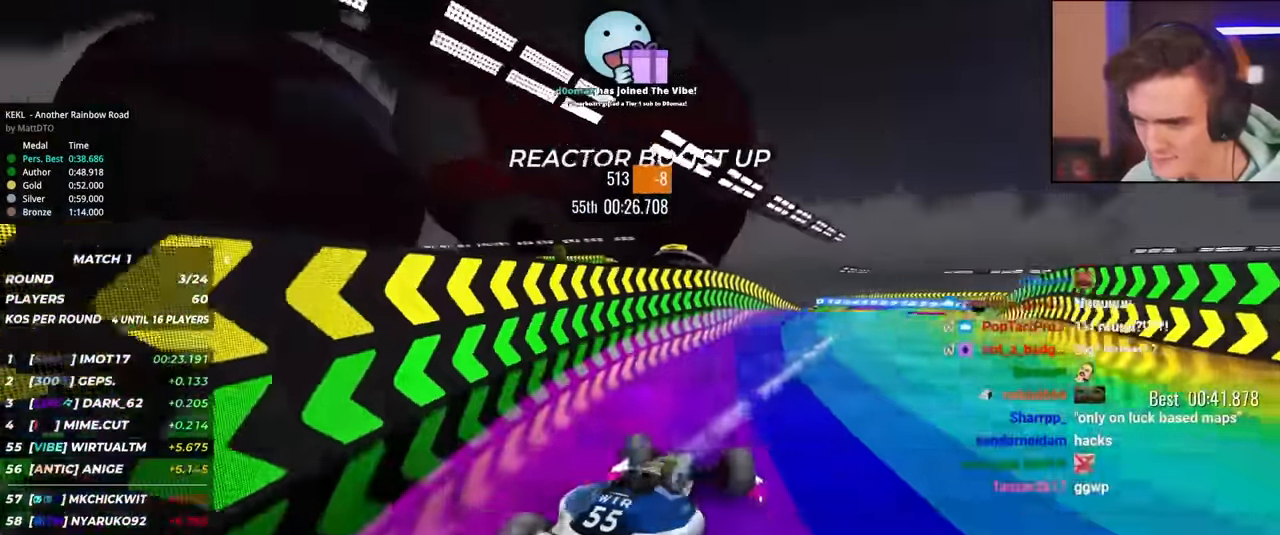
{"keys": ["left"], "events": [[66, "left", "down"], [300, "left", "up"], [383, "down", "down"], [483, "down", "up"], [483, "left", "down"]]}
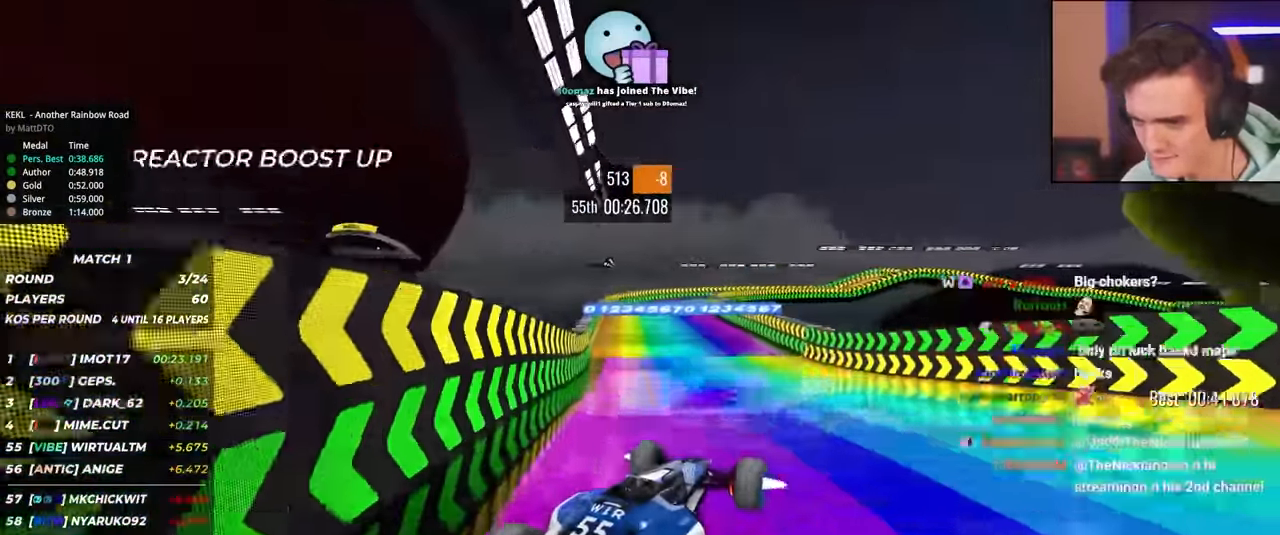
{"keys": ["left"], "events": [[16, "down", "down"], [33, "left", "up"], [83, "down", "up"], [83, "left", "down"], [166, "down", "down"], [216, "down", "up"]]}
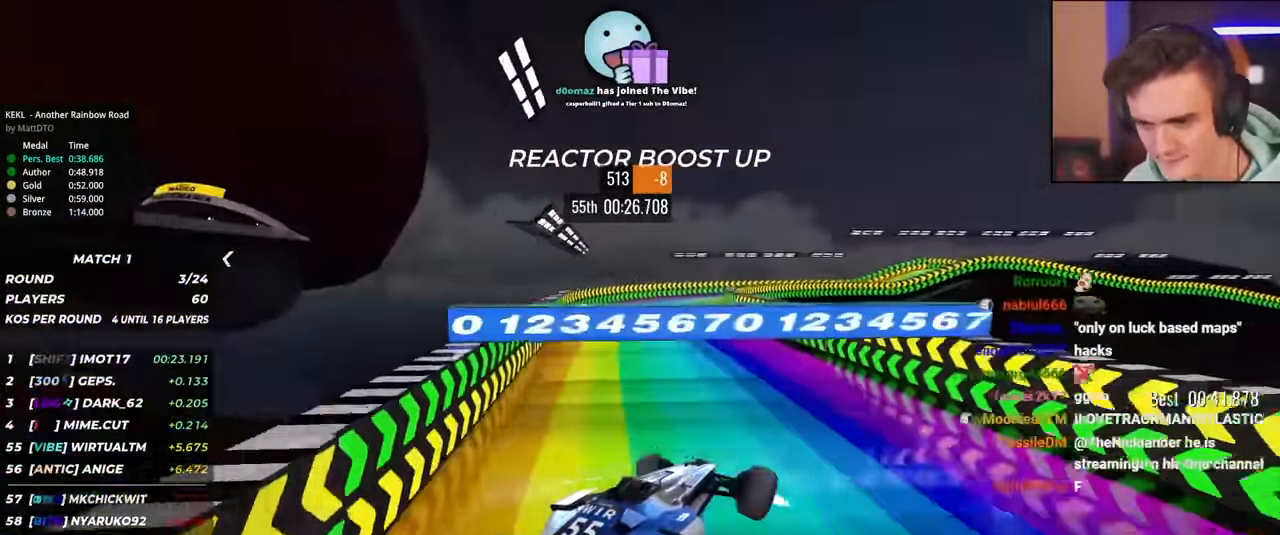
{"keys": ["right", "up"], "events": [[333, "left", "up"], [417, "right", "down"], [417, "up", "down"]]}
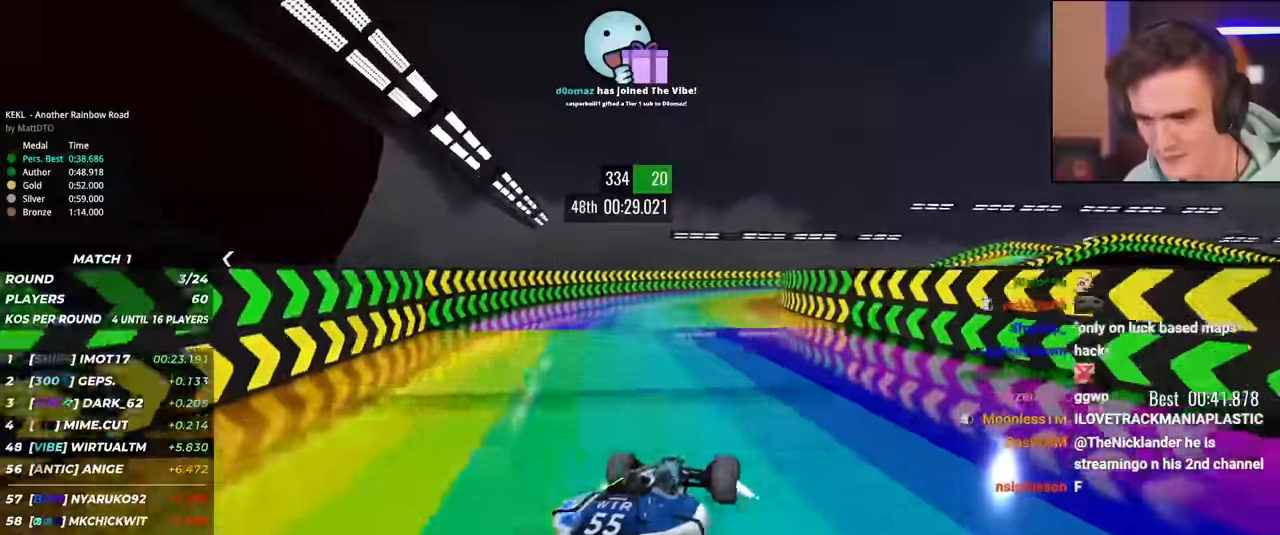
{"keys": ["up"], "events": [[333, "right", "up"]]}
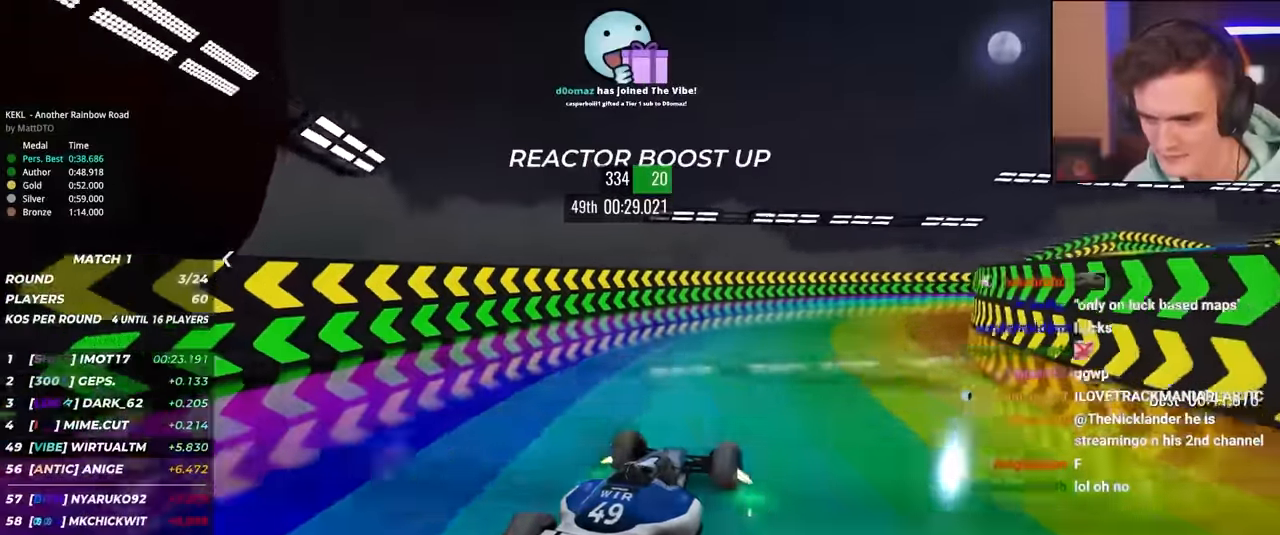
{"keys": ["right", "up"], "events": [[350, "right", "down"], [400, "right", "up"], [500, "right", "down"]]}
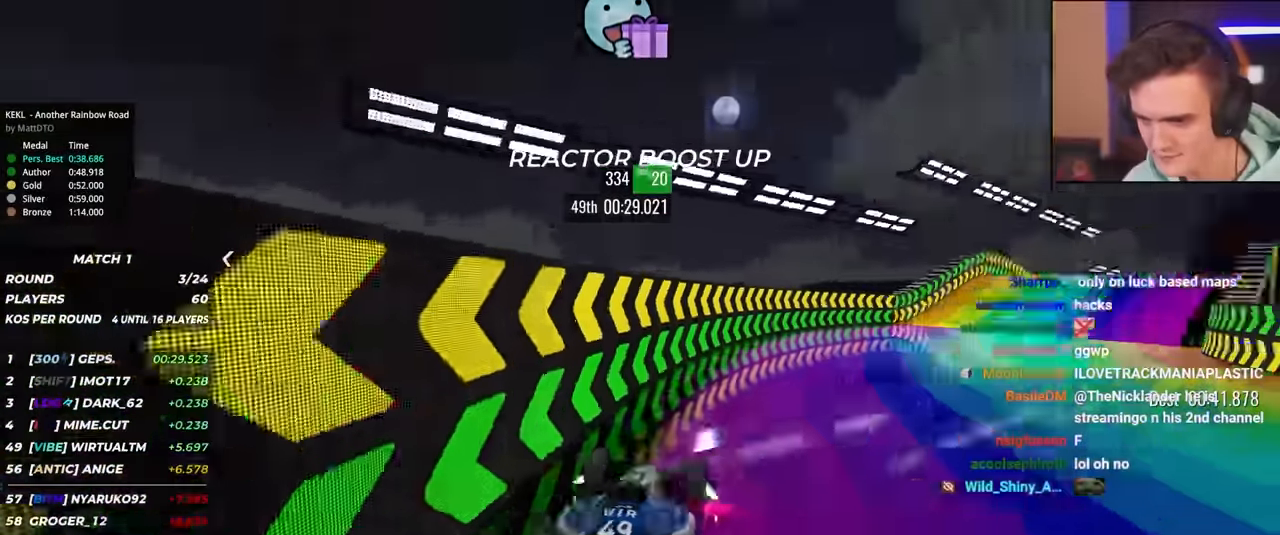
{"keys": [], "events": [[133, "right", "up"], [133, "up", "up"], [233, "right", "down"], [417, "right", "up"]]}
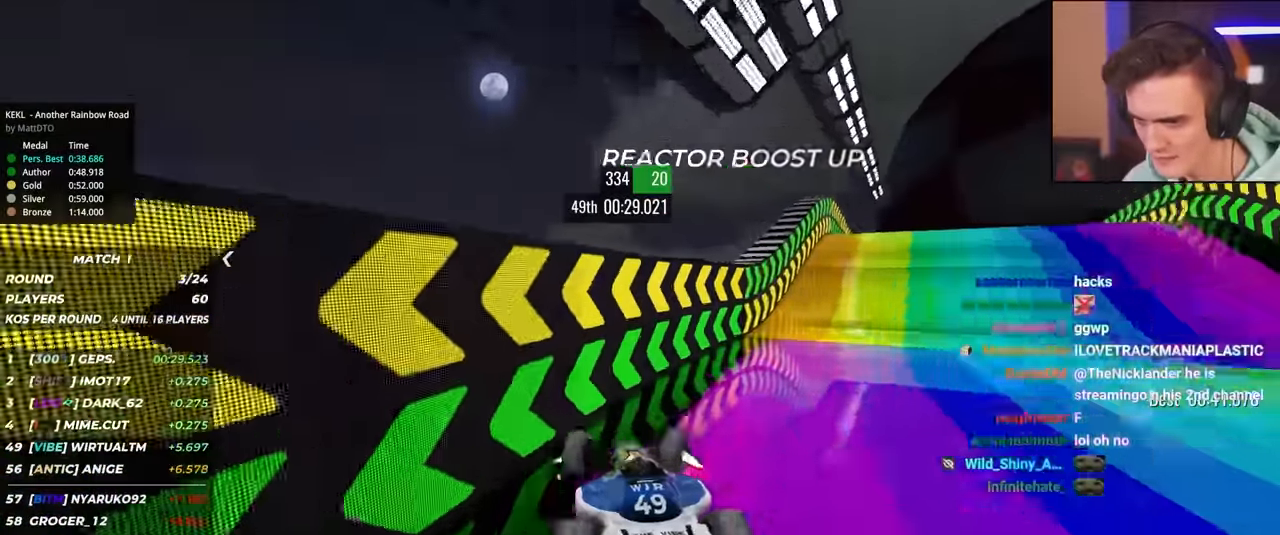
{"keys": ["right"], "events": [[17, "left", "down"], [433, "left", "up"], [483, "right", "down"]]}
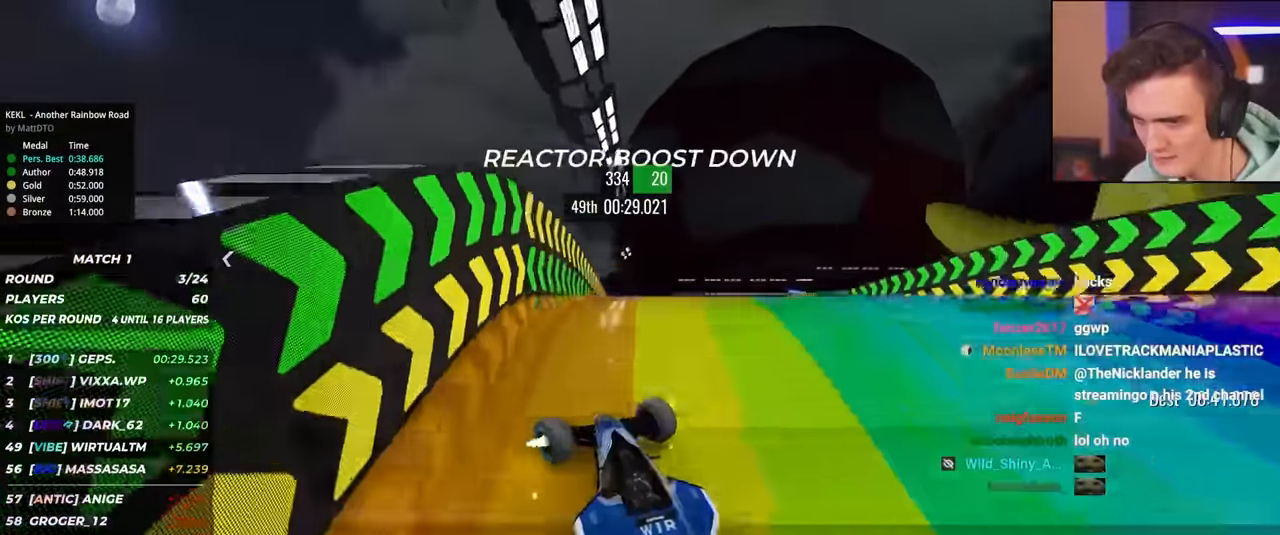
{"keys": ["left"], "events": [[83, "down", "down"], [83, "right", "up"], [383, "left", "down"], [400, "down", "up"]]}
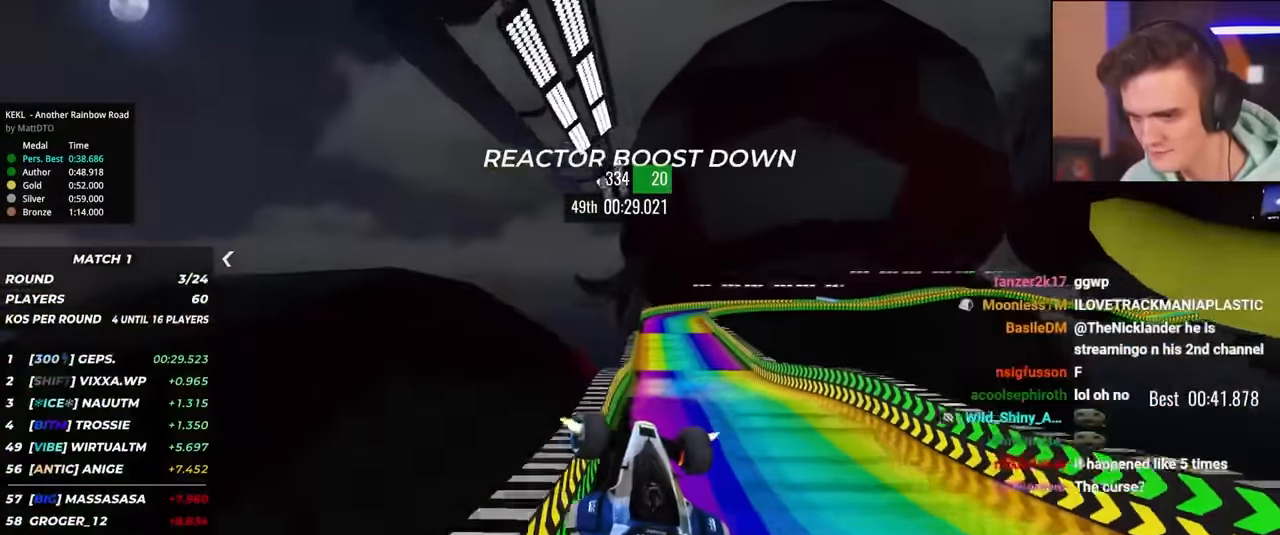
{"keys": ["right"], "events": [[100, "left", "up"], [133, "left", "down"], [183, "left", "up"], [283, "up", "down"], [317, "right", "down"], [333, "up", "up"]]}
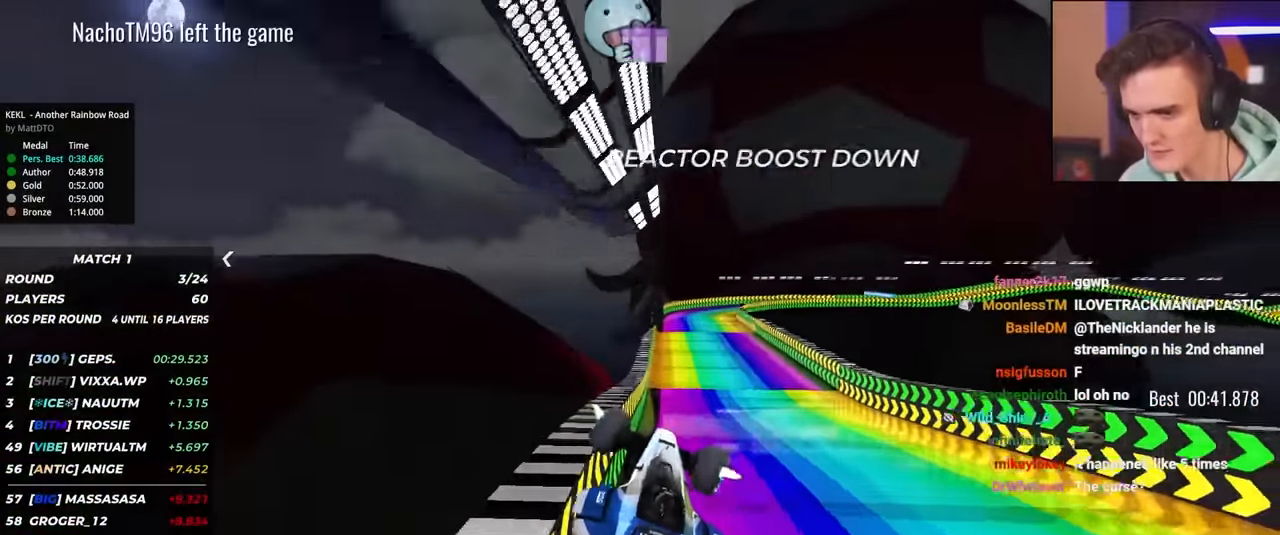
{"keys": ["up"], "events": [[200, "right", "up"], [350, "up", "down"]]}
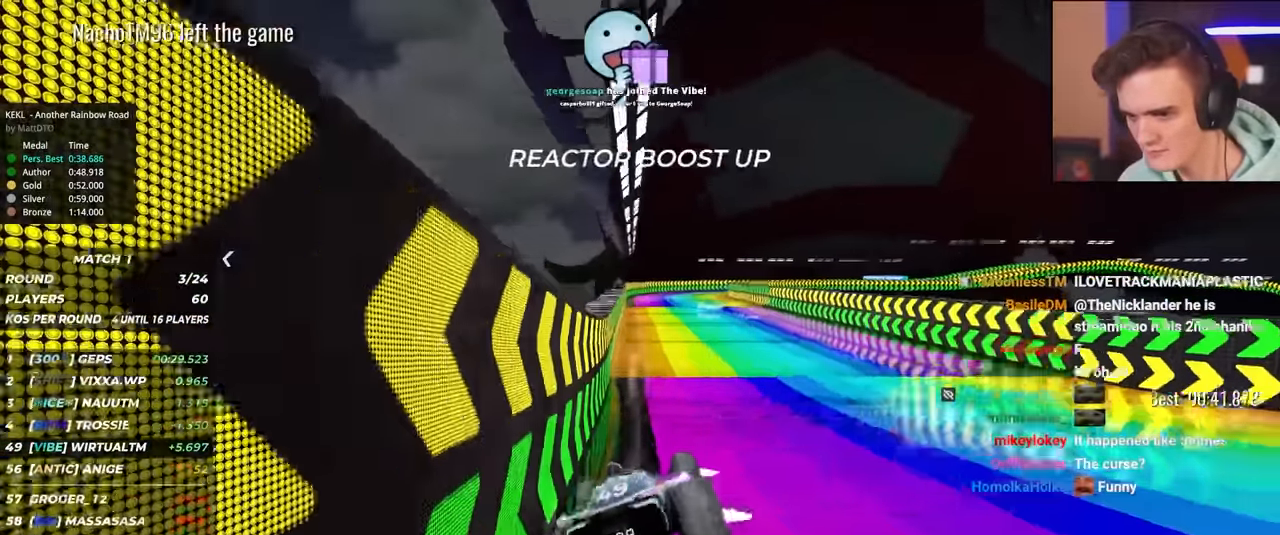
{"keys": ["left", "up"], "events": [[333, "left", "down"], [400, "left", "up"], [500, "left", "down"]]}
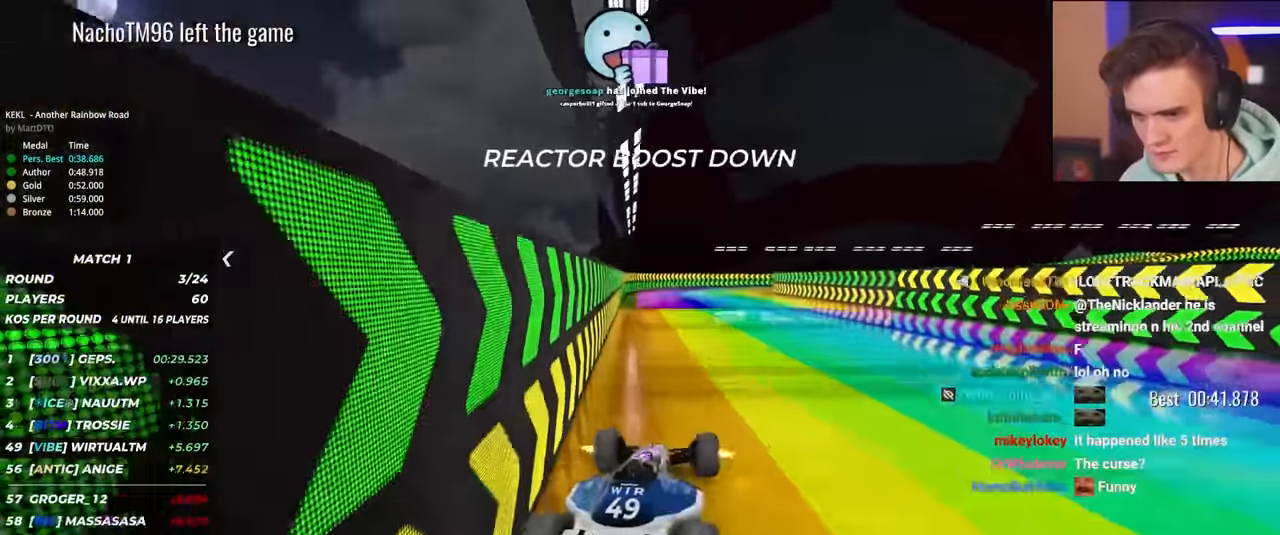
{"keys": ["right", "up"], "events": [[317, "left", "up"], [367, "right", "down"]]}
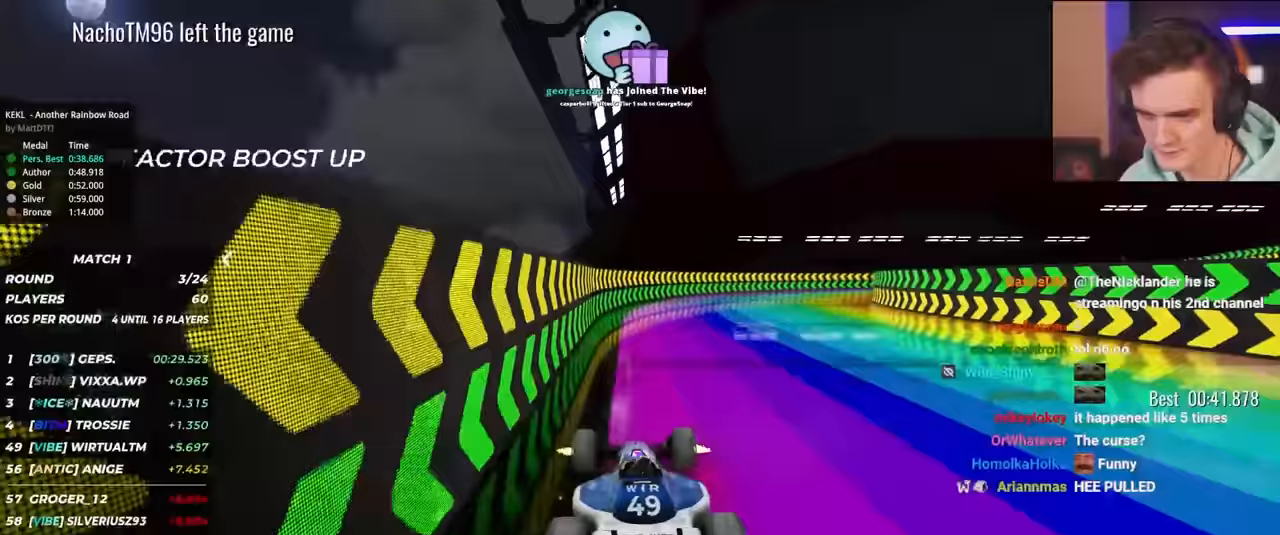
{"keys": ["up"], "events": [[483, "right", "up"]]}
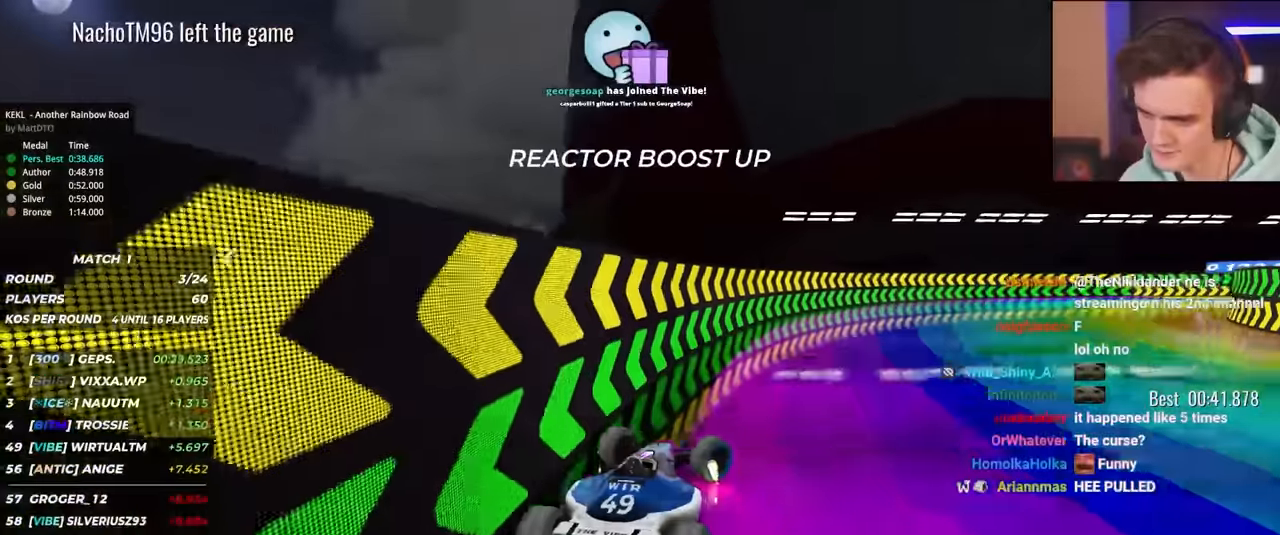
{"keys": ["right", "up"], "events": [[67, "right", "down"]]}
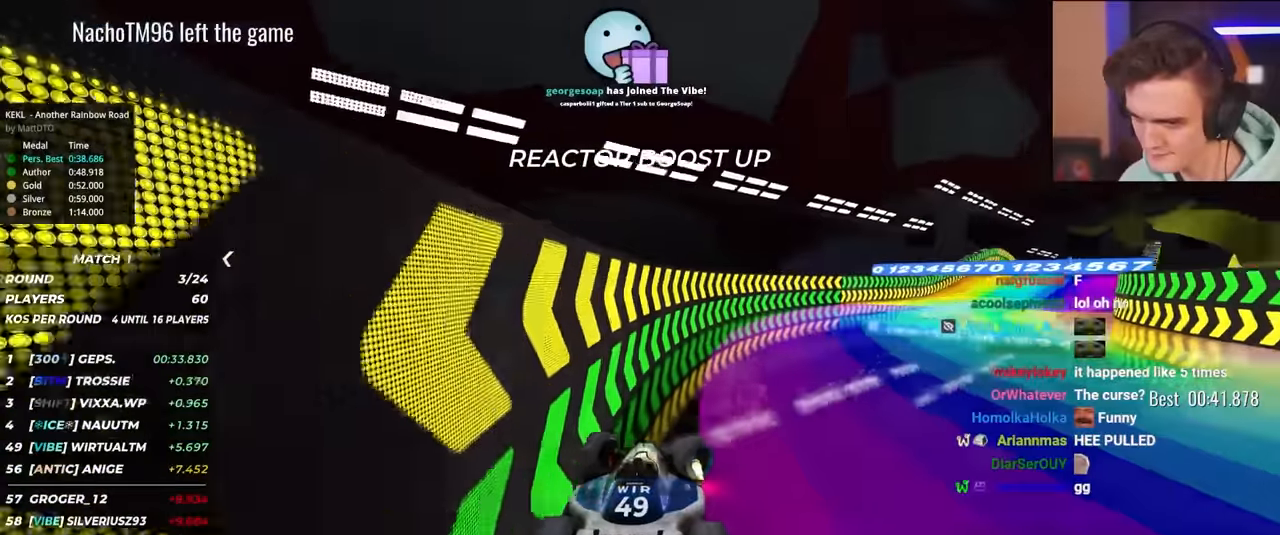
{"keys": ["right", "up"], "events": []}
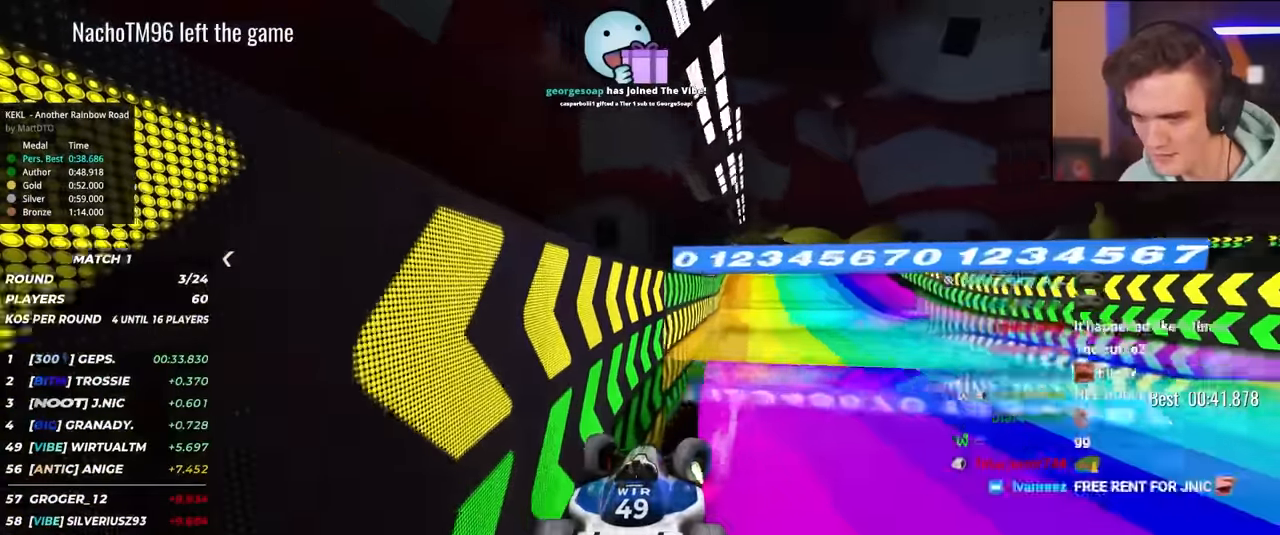
{"keys": ["up"], "events": [[17, "right", "up"], [333, "left", "down"], [483, "left", "up"]]}
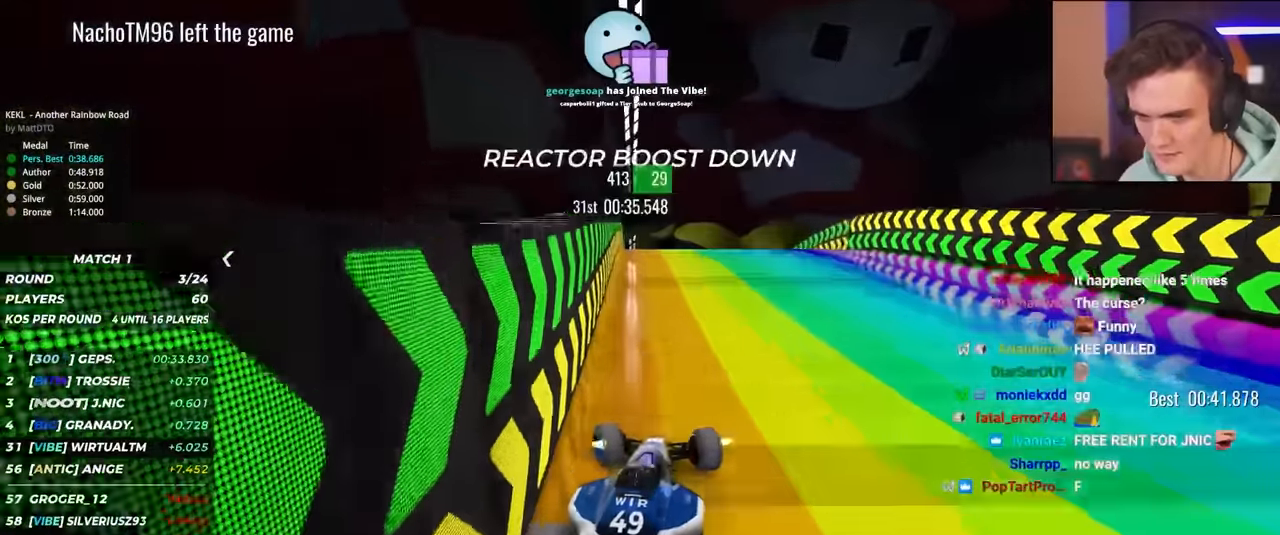
{"keys": ["up"], "events": [[117, "left", "down"], [267, "left", "up"]]}
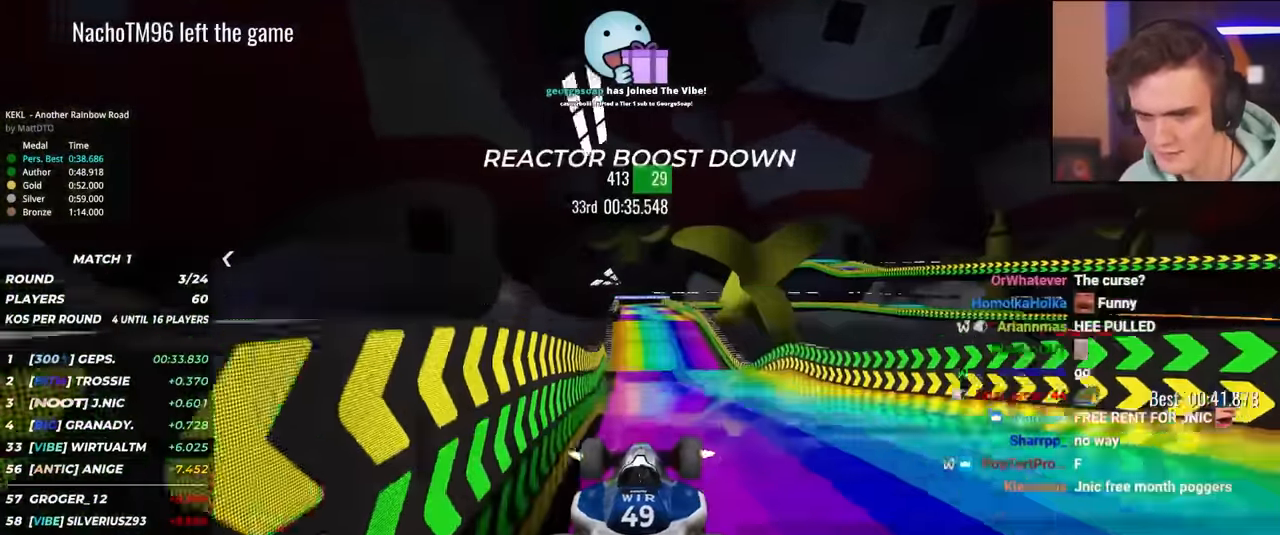
{"keys": ["right", "up"], "events": [[317, "right", "down"]]}
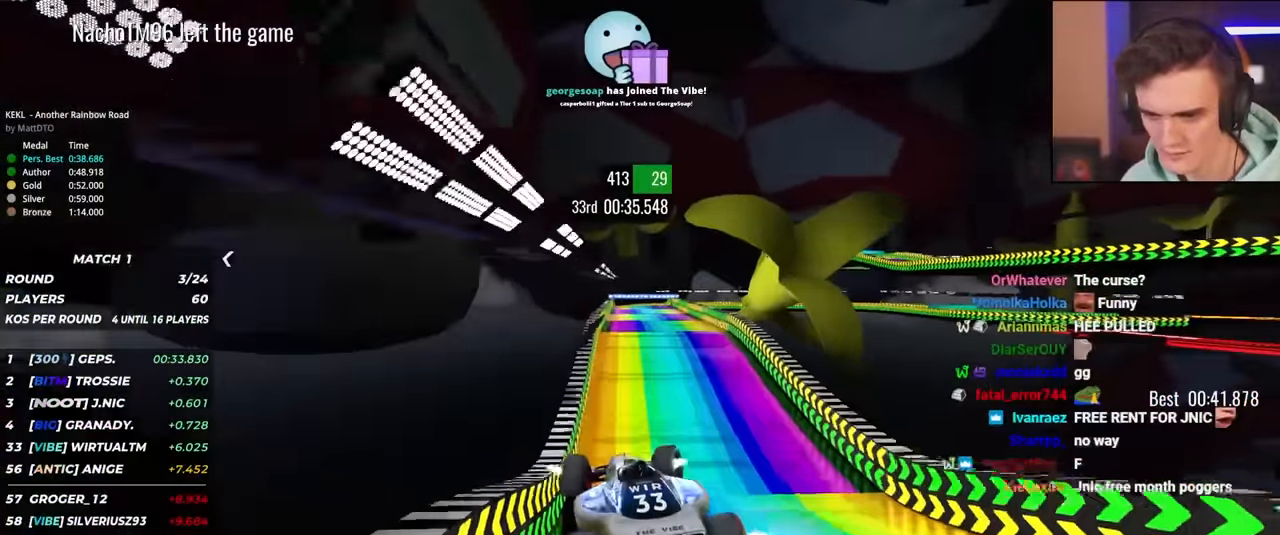
{"keys": ["left", "up"], "events": [[233, "right", "up"], [350, "left", "down"]]}
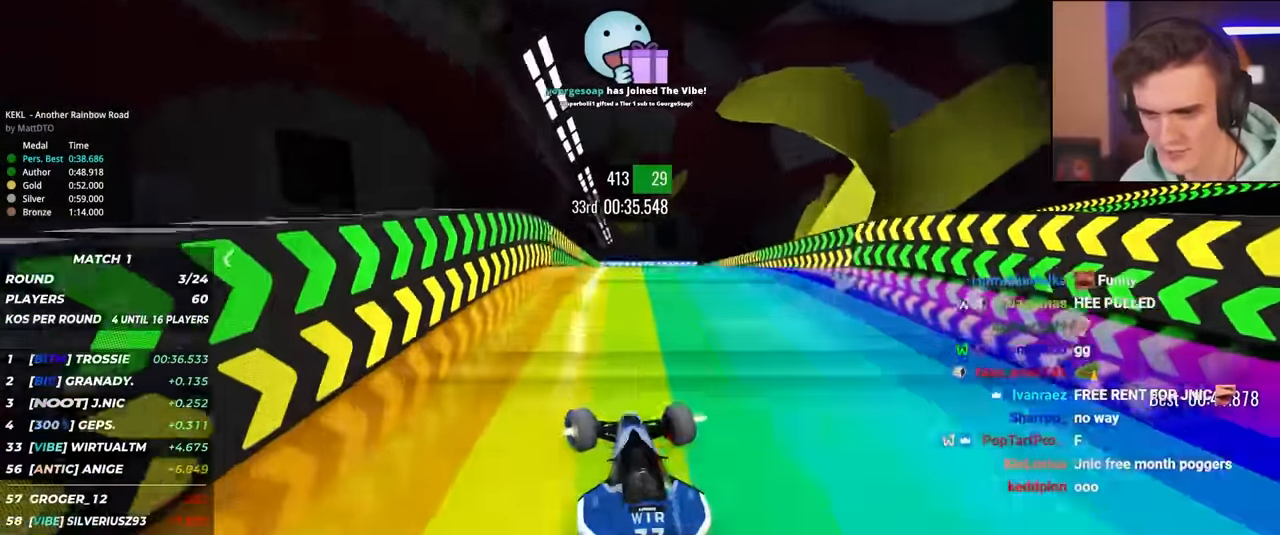
{"keys": ["left", "up"], "events": [[167, "left", "up"], [267, "left", "down"]]}